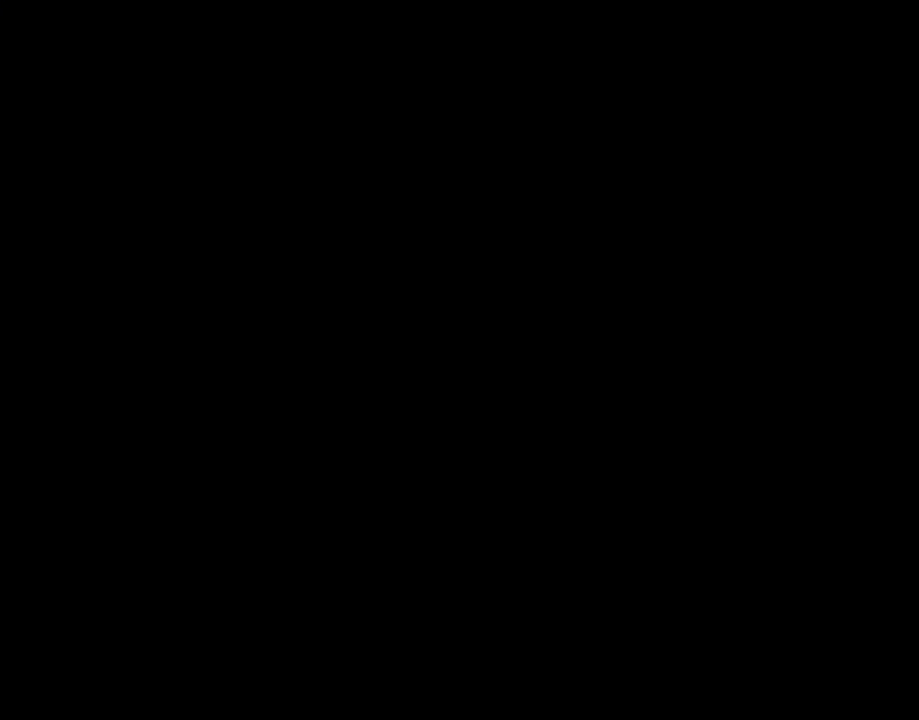
Gameplay with a controller (Nintendo layout); each line is a JSON object with the inputs held at the frame after it. "events" lists button and stick changes between this image and that frame as [ms after this image, input, new state], when the widget could be followed in between. Not read: L3 R3.
{"buttons": ["Y"], "events": []}
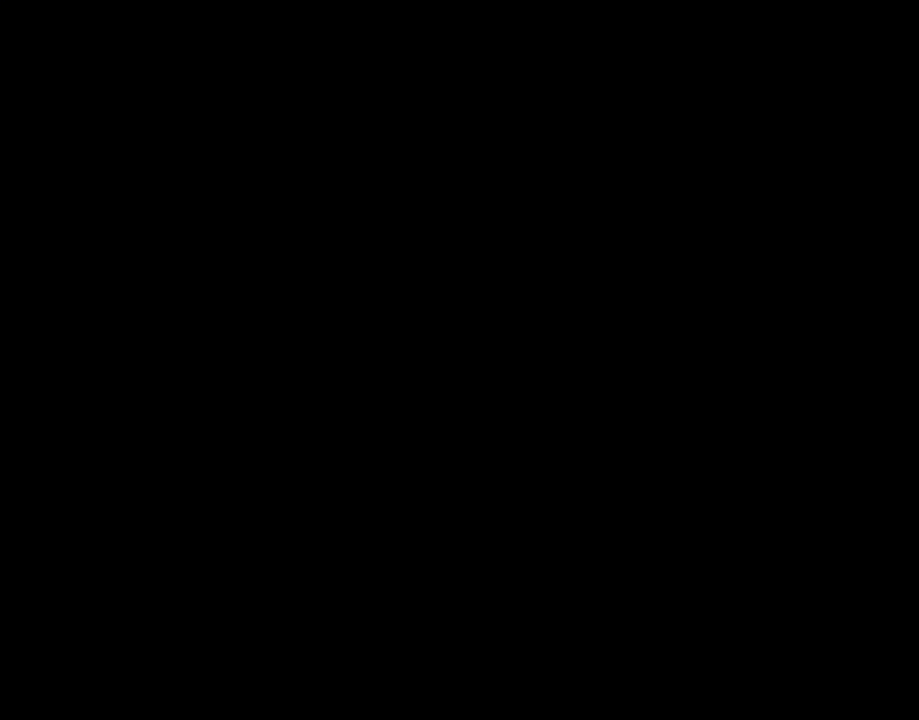
{"buttons": ["Y"], "events": []}
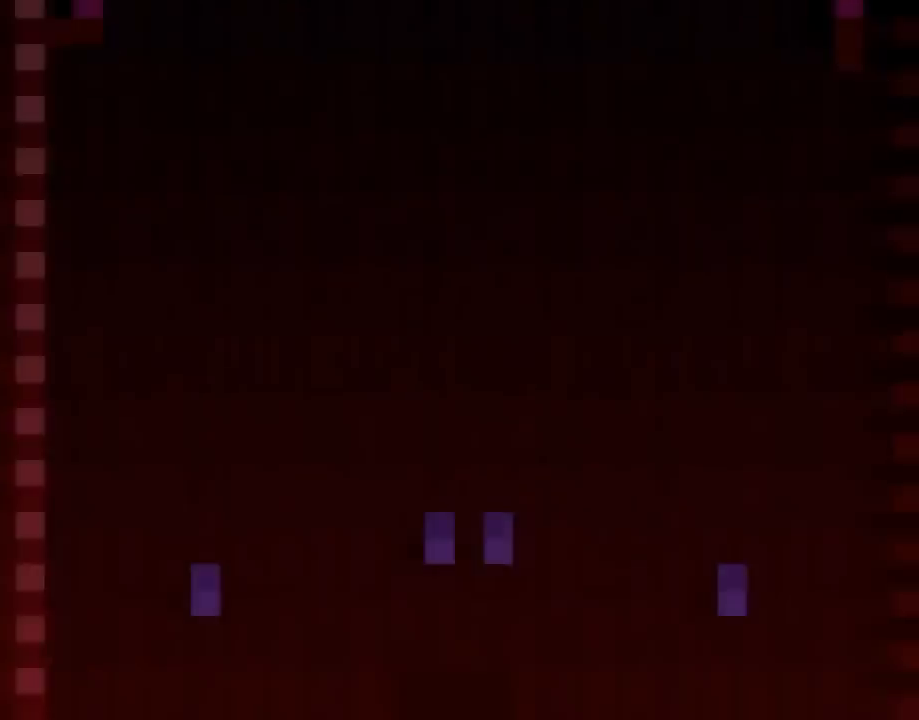
{"buttons": ["Y"], "events": []}
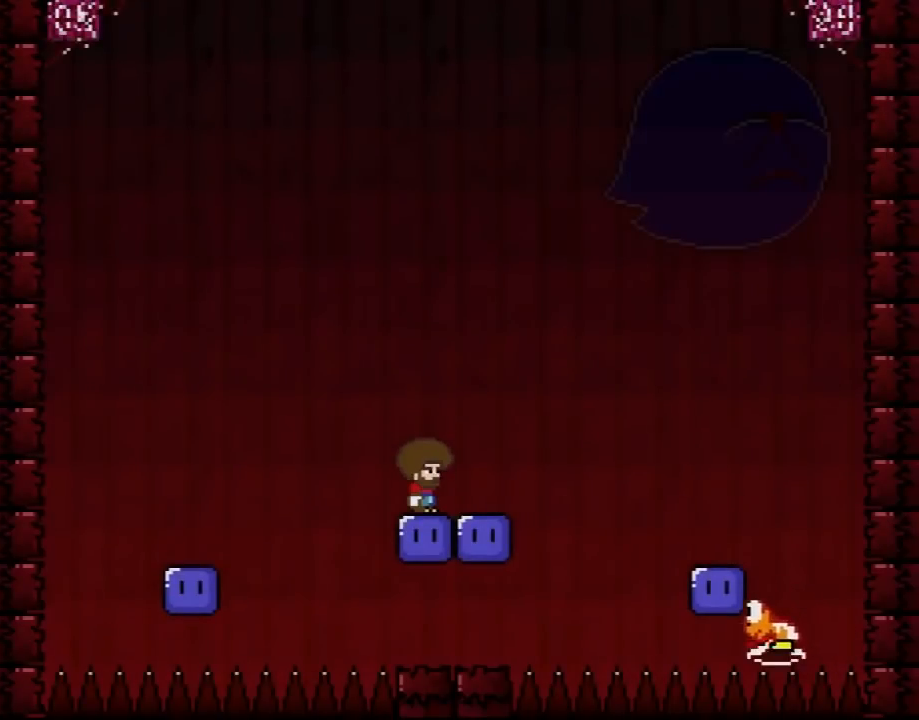
{"buttons": ["Y"], "events": []}
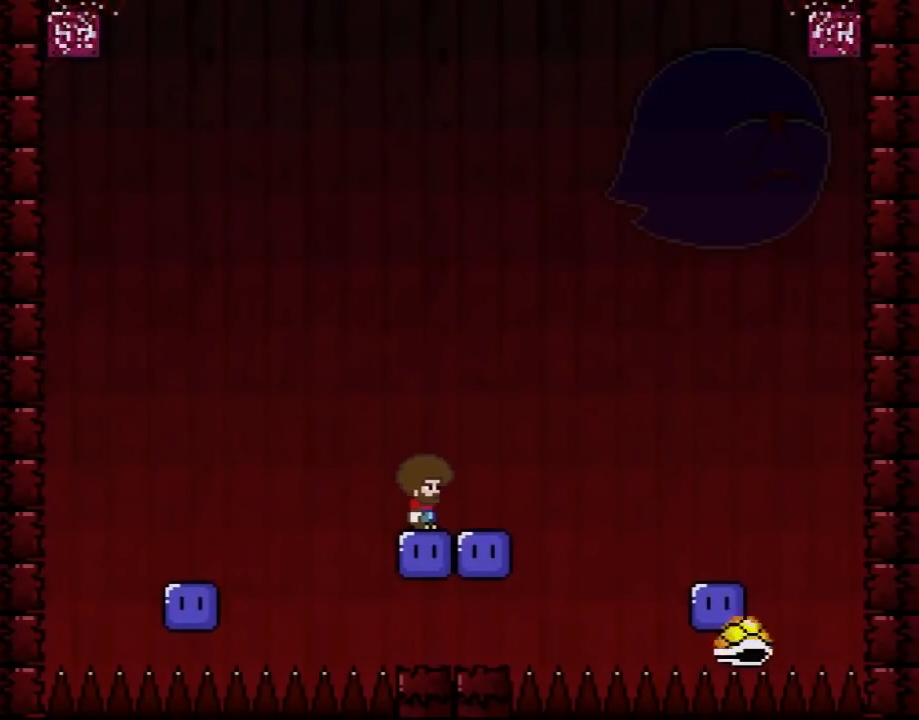
{"buttons": ["Y"], "events": []}
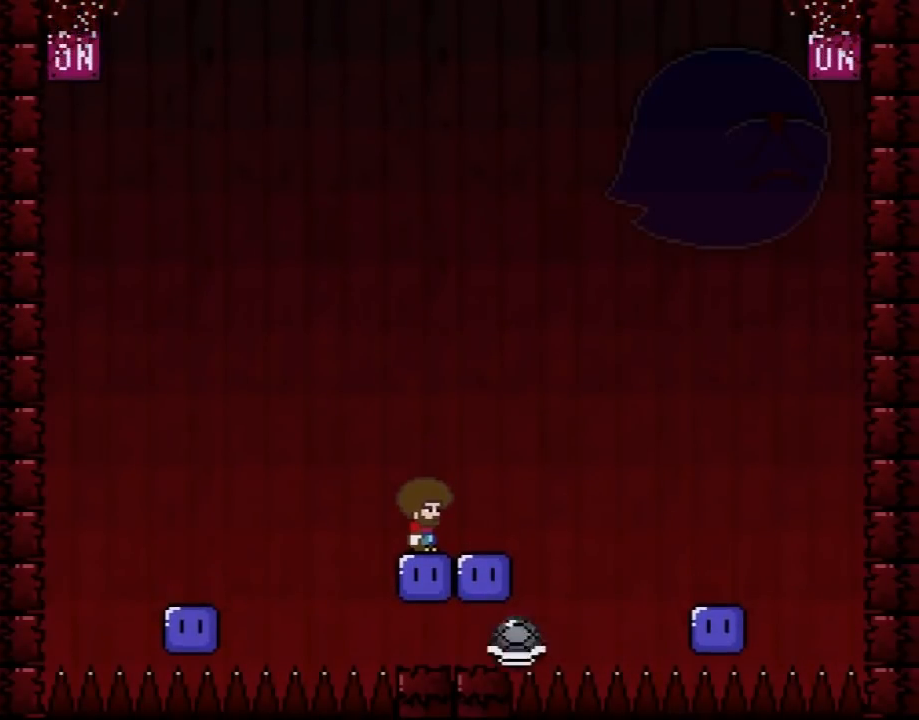
{"buttons": ["Y"], "events": []}
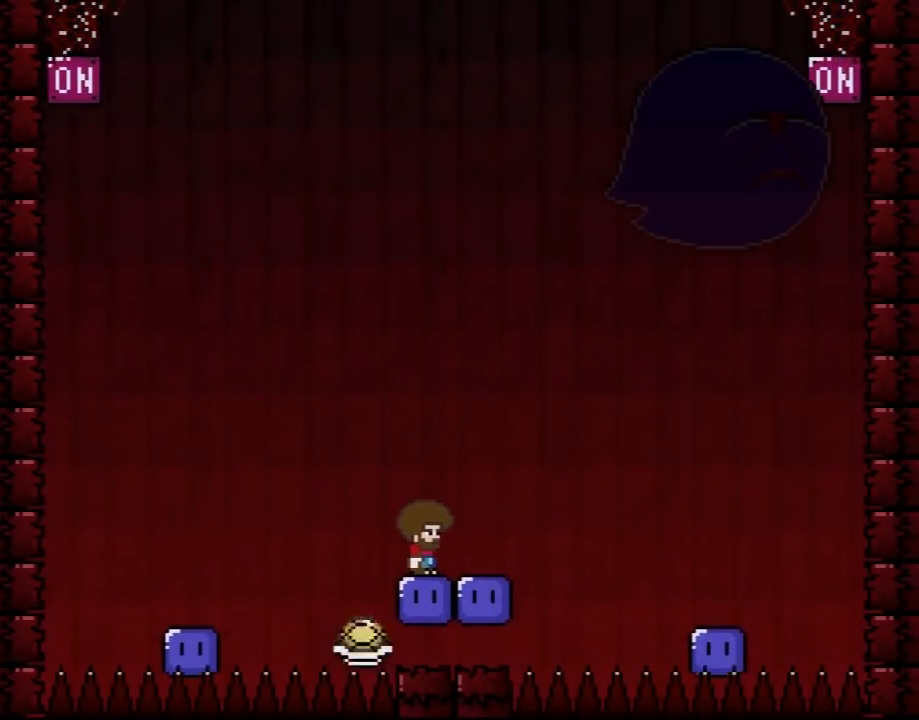
{"buttons": ["Y"], "events": []}
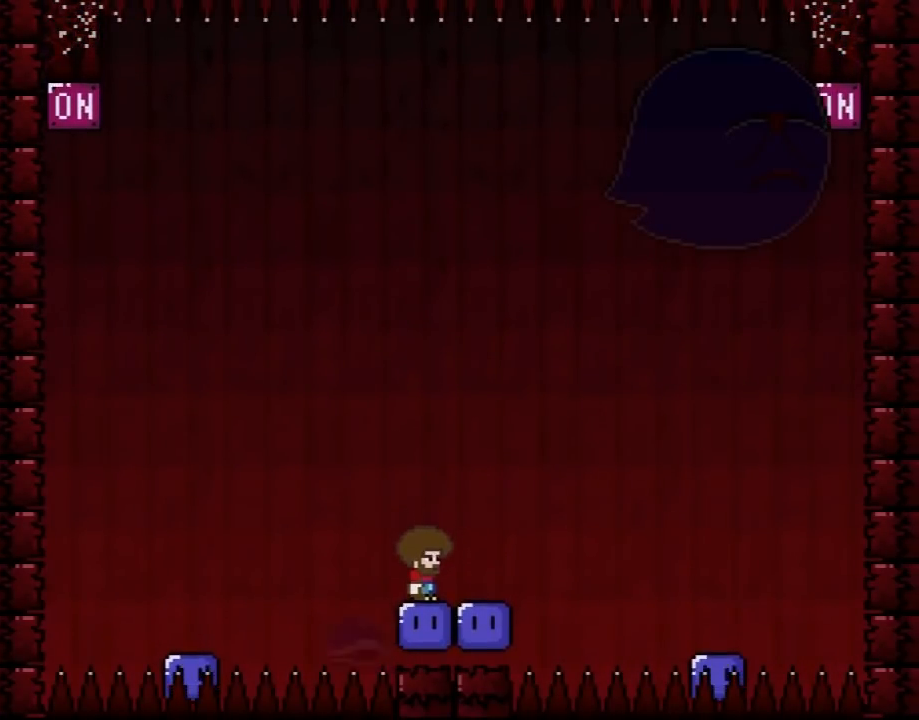
{"buttons": ["Y"], "events": []}
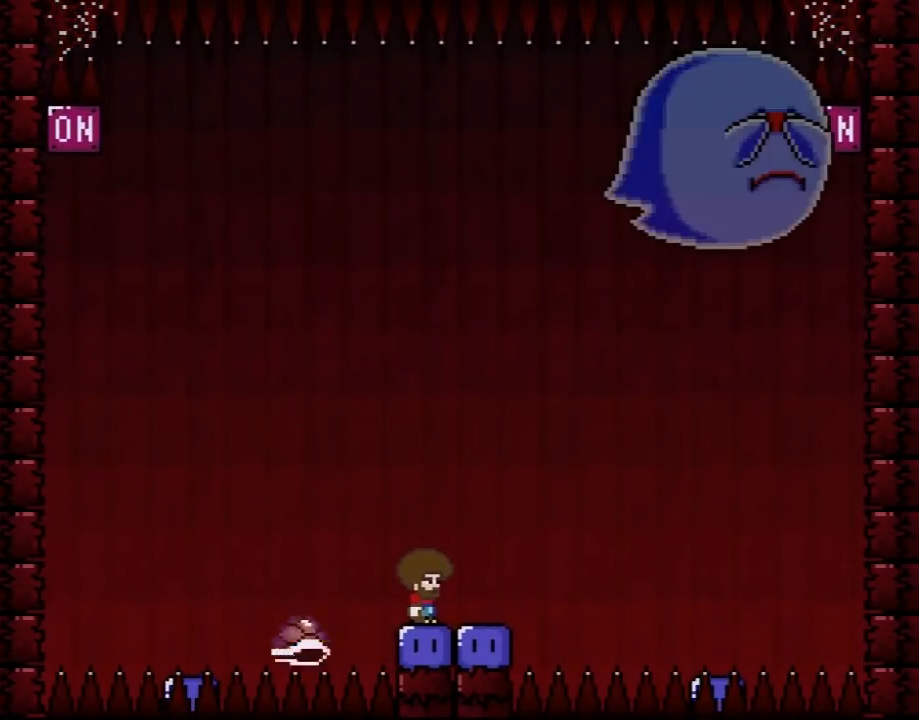
{"buttons": ["B", "Y"], "events": [[150, "DPAD_RIGHT", "down"], [300, "Y", "up"], [433, "DPAD_RIGHT", "up"], [433, "Y", "down"], [500, "B", "down"]]}
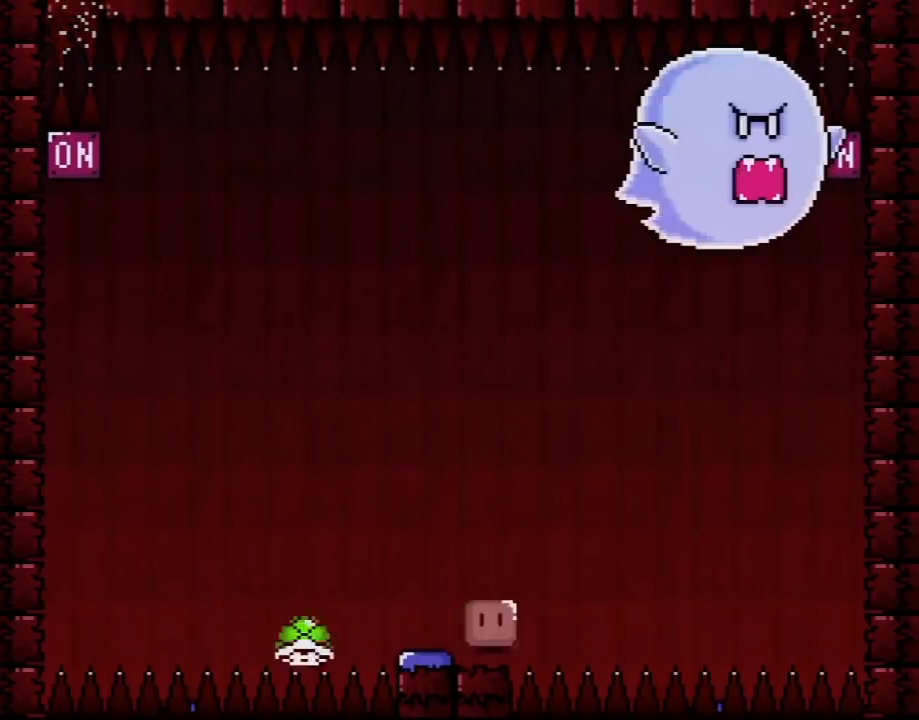
{"buttons": ["B", "DPAD_UP"], "events": [[17, "DPAD_LEFT", "down"], [17, "DPAD_UP", "down"], [217, "DPAD_LEFT", "up"], [250, "DPAD_RIGHT", "down"], [250, "DPAD_UP", "up"], [267, "DPAD_UP", "down"], [483, "DPAD_RIGHT", "up"], [483, "Y", "up"]]}
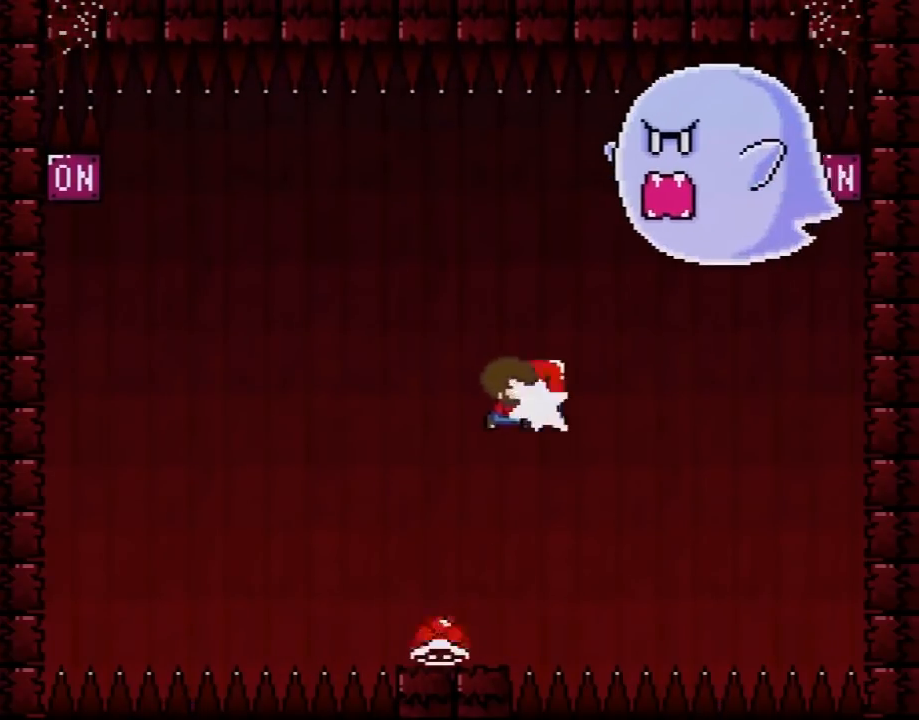
{"buttons": ["Y", "DPAD_RIGHT"], "events": [[17, "DPAD_LEFT", "down"], [150, "Y", "down"], [433, "DPAD_LEFT", "up"], [433, "DPAD_RIGHT", "down"], [433, "DPAD_UP", "up"], [483, "B", "up"]]}
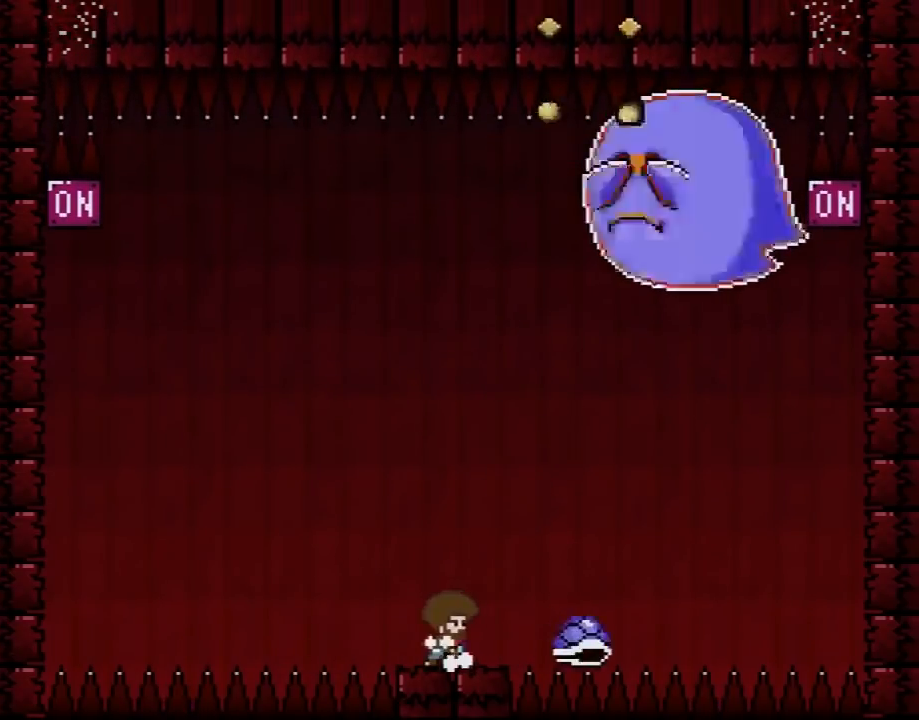
{"buttons": ["B", "Y", "DPAD_RIGHT"], "events": [[83, "DPAD_RIGHT", "up"], [117, "DPAD_LEFT", "down"], [150, "DPAD_LEFT", "up"], [183, "DPAD_LEFT", "down"], [217, "B", "down"], [367, "DPAD_LEFT", "up"], [467, "DPAD_RIGHT", "down"]]}
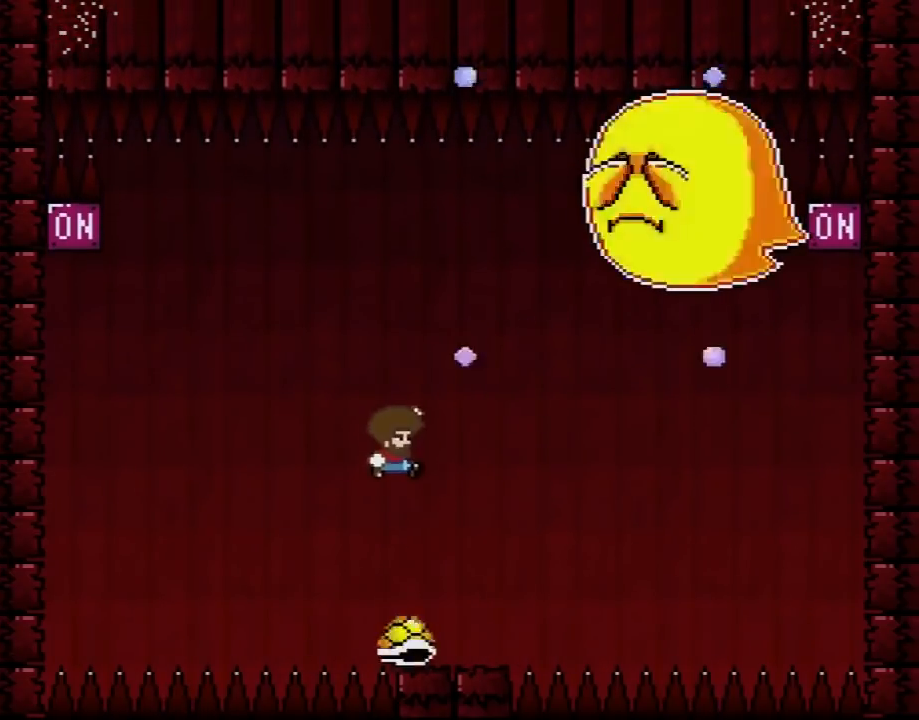
{"buttons": ["B", "Y"], "events": [[50, "B", "up"], [250, "DPAD_RIGHT", "up"], [267, "DPAD_LEFT", "down"], [367, "DPAD_LEFT", "up"], [367, "DPAD_RIGHT", "down"], [500, "B", "down"], [500, "DPAD_RIGHT", "up"]]}
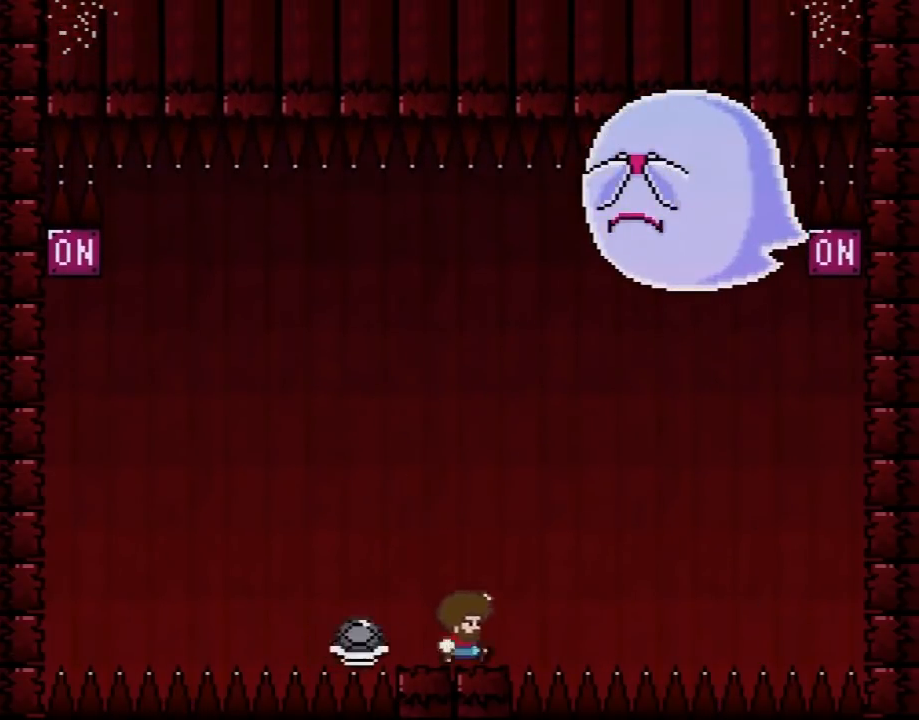
{"buttons": ["Y", "DPAD_LEFT"], "events": [[17, "DPAD_LEFT", "down"], [250, "B", "up"], [250, "DPAD_LEFT", "up"], [250, "DPAD_RIGHT", "down"], [400, "DPAD_LEFT", "down"], [400, "DPAD_RIGHT", "up"]]}
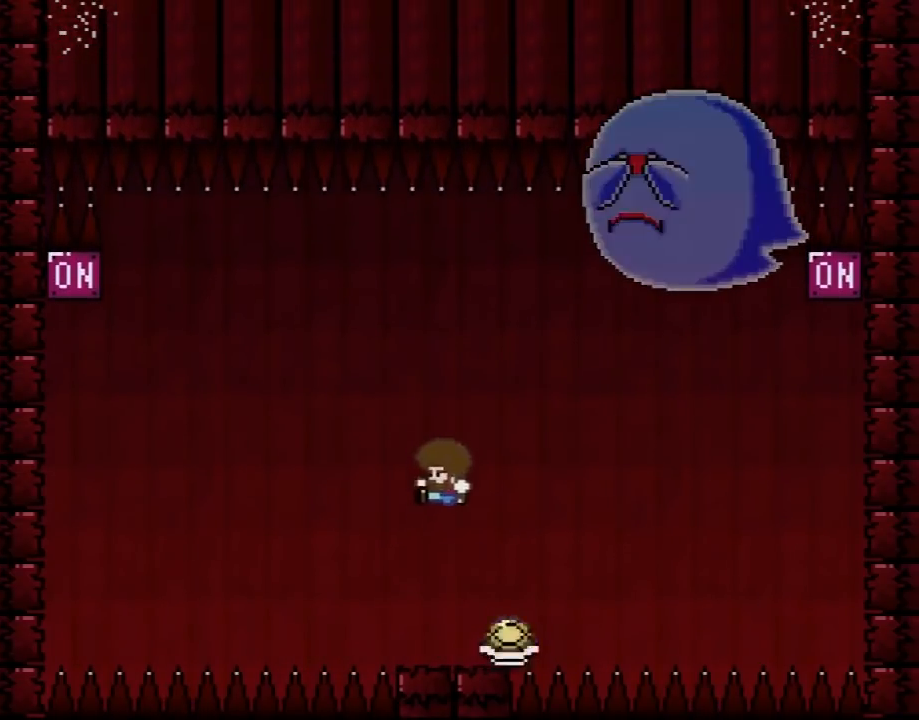
{"buttons": ["B", "Y", "DPAD_RIGHT"], "events": [[50, "DPAD_DOWN", "down"], [50, "DPAD_LEFT", "up"], [50, "DPAD_RIGHT", "down"], [83, "DPAD_DOWN", "up"], [117, "DPAD_DOWN", "down"], [150, "DPAD_DOWN", "up"], [150, "DPAD_LEFT", "down"], [150, "DPAD_RIGHT", "up"], [250, "B", "down"], [400, "DPAD_DOWN", "down"], [400, "DPAD_LEFT", "up"], [400, "DPAD_RIGHT", "down"], [433, "DPAD_DOWN", "up"]]}
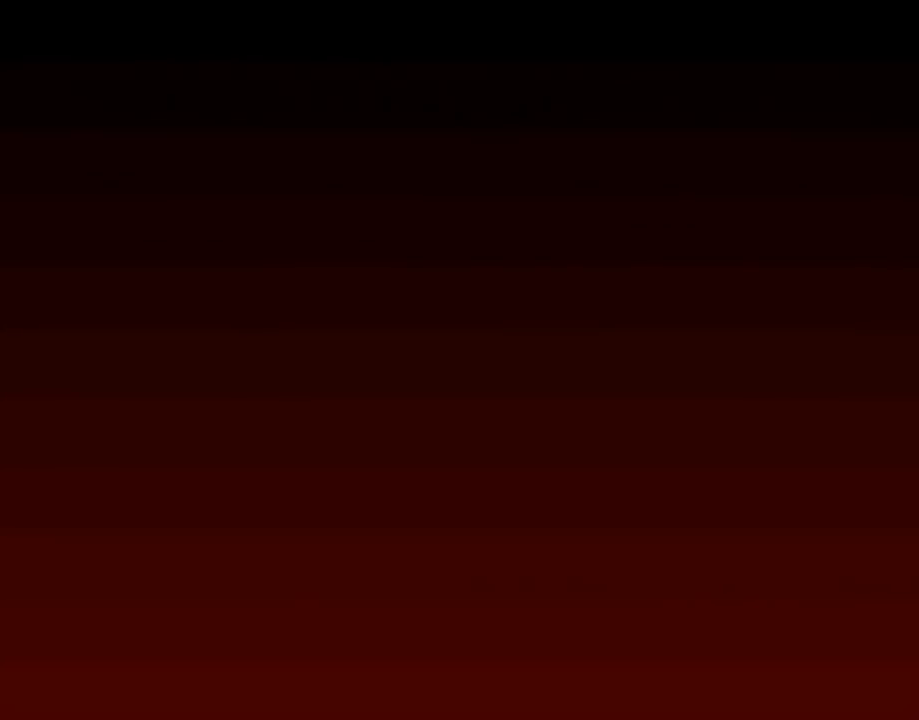
{"buttons": ["B", "Y", "DPAD_RIGHT"], "events": []}
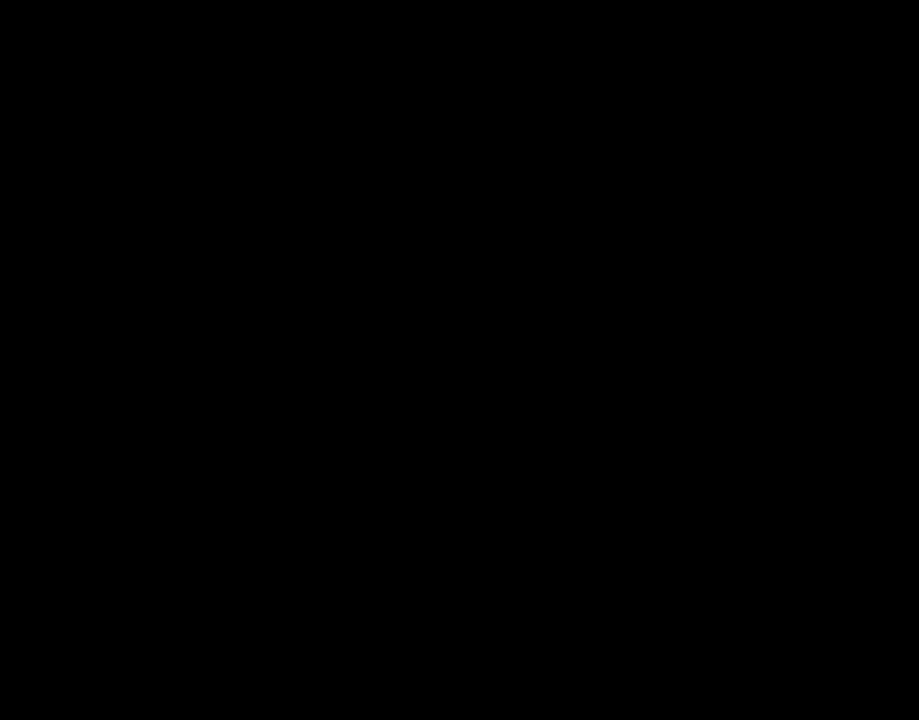
{"buttons": ["B", "Y", "DPAD_RIGHT"], "events": []}
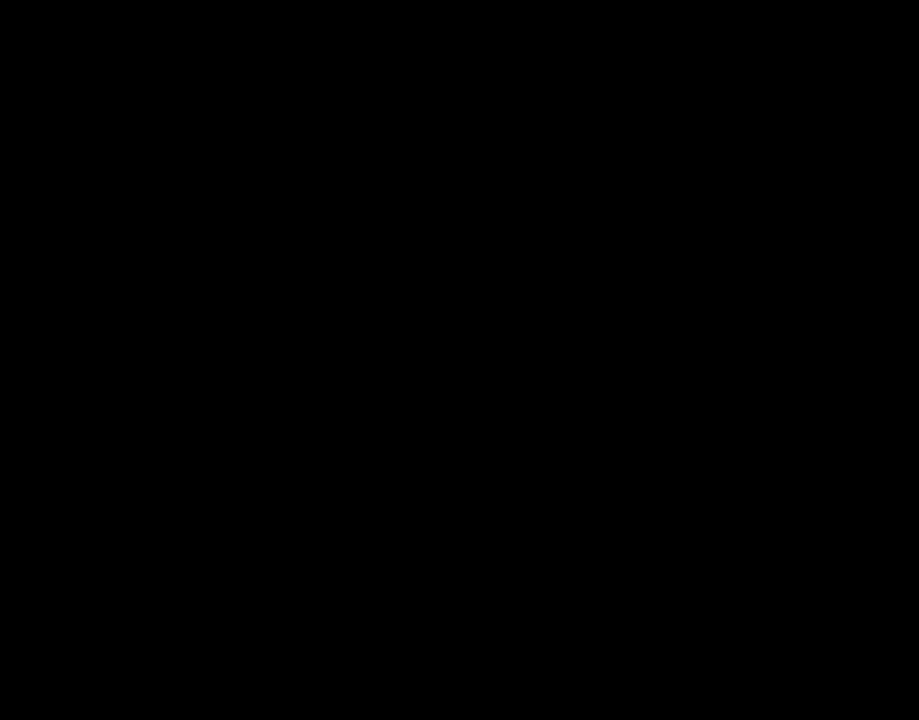
{"buttons": ["B", "Y", "DPAD_RIGHT"], "events": []}
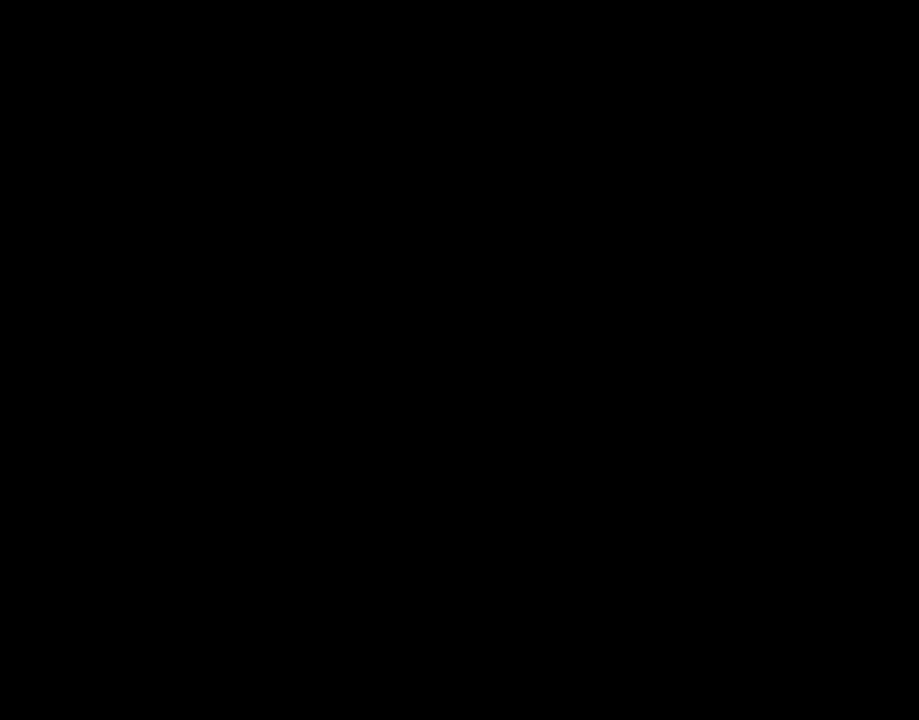
{"buttons": ["Y"], "events": [[83, "B", "up"], [117, "DPAD_RIGHT", "up"], [117, "Y", "up"], [150, "Y", "down"]]}
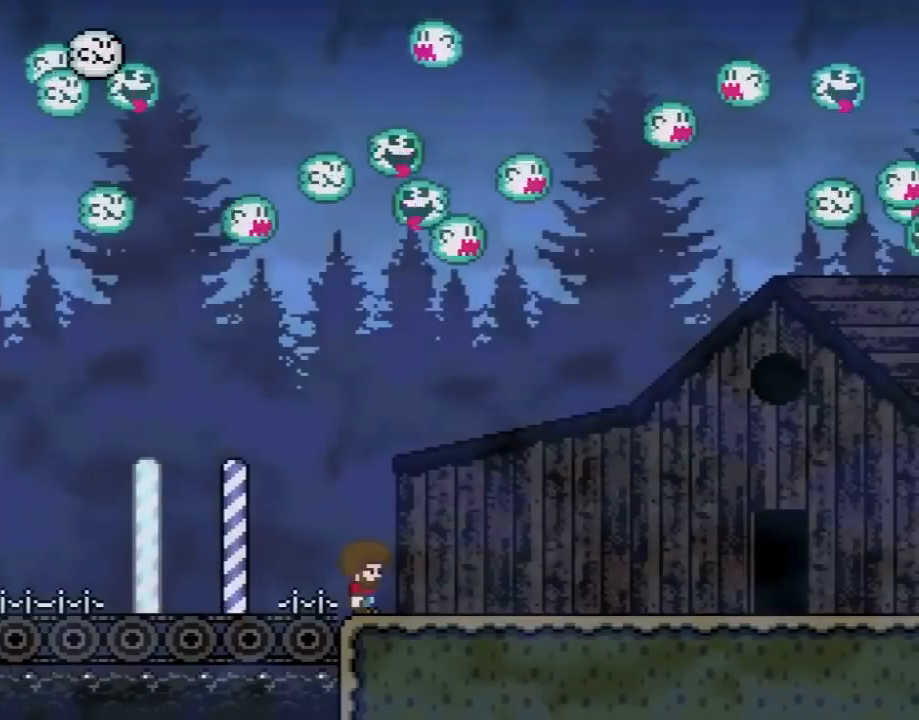
{"buttons": ["Y", "DPAD_RIGHT"], "events": [[150, "DPAD_RIGHT", "down"]]}
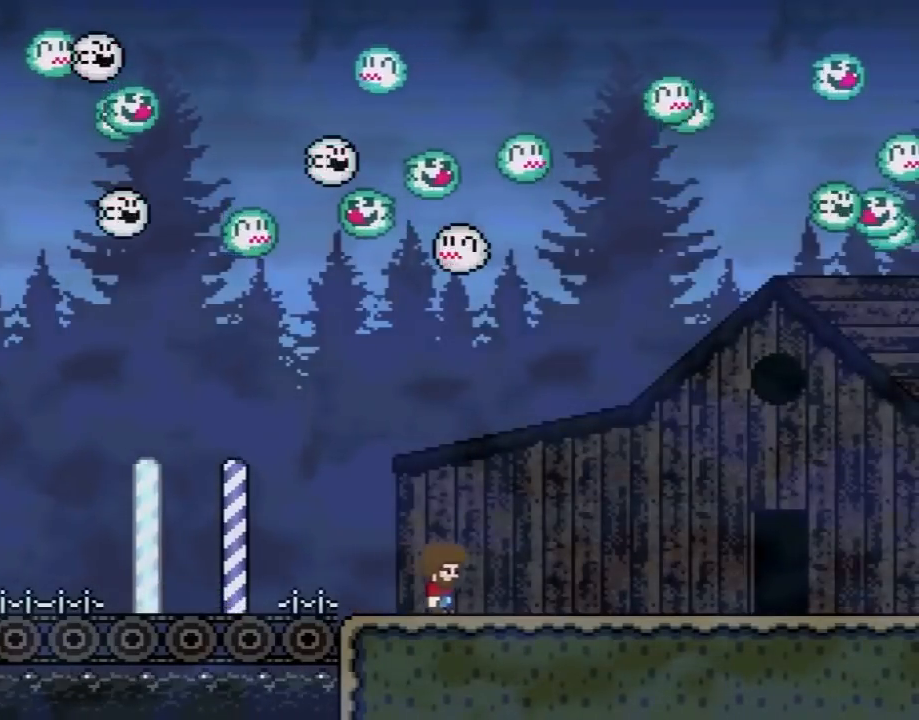
{"buttons": ["Y", "DPAD_RIGHT"], "events": []}
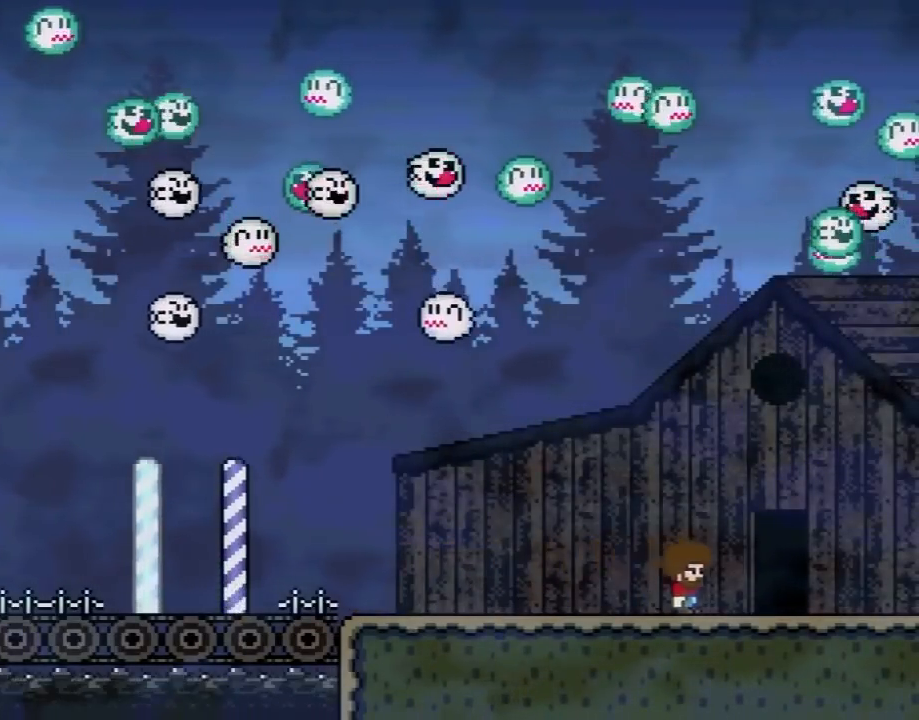
{"buttons": ["Y"], "events": [[83, "DPAD_RIGHT", "up"], [183, "DPAD_UP", "down"], [317, "DPAD_UP", "up"]]}
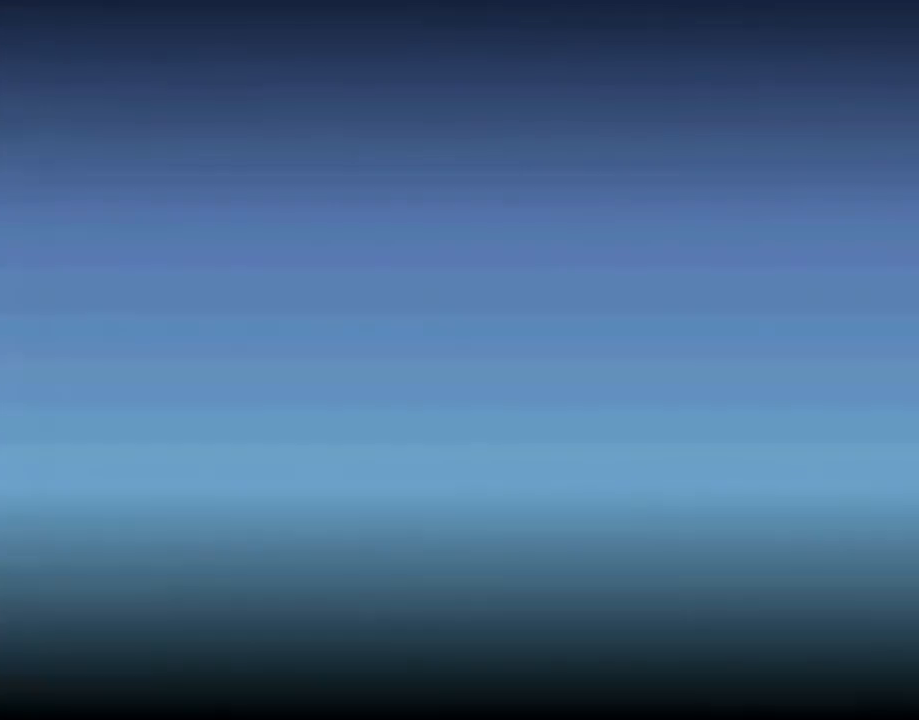
{"buttons": ["Y"], "events": []}
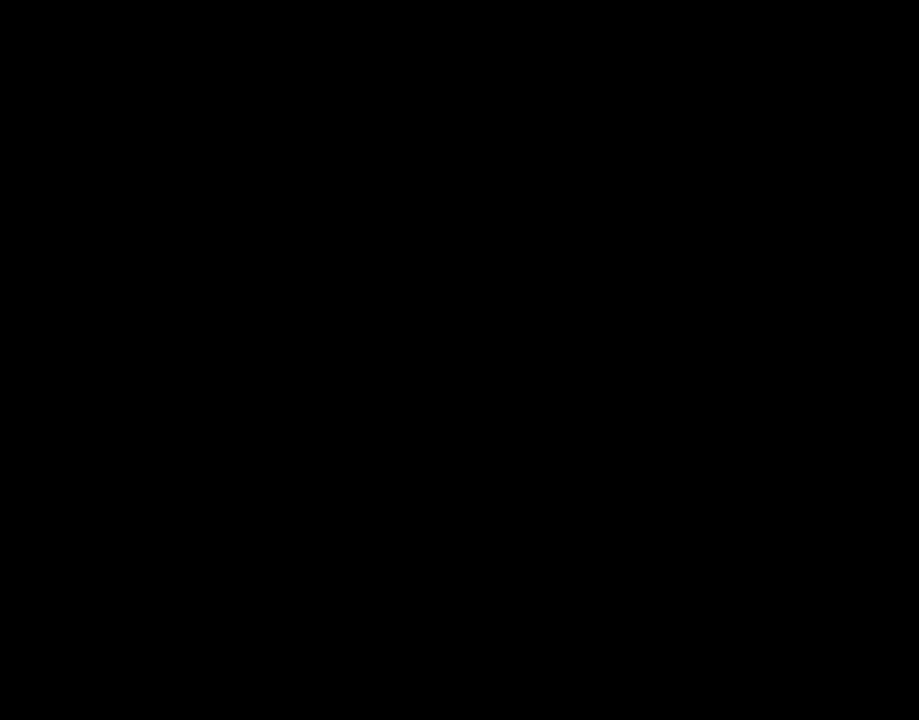
{"buttons": ["Y"], "events": []}
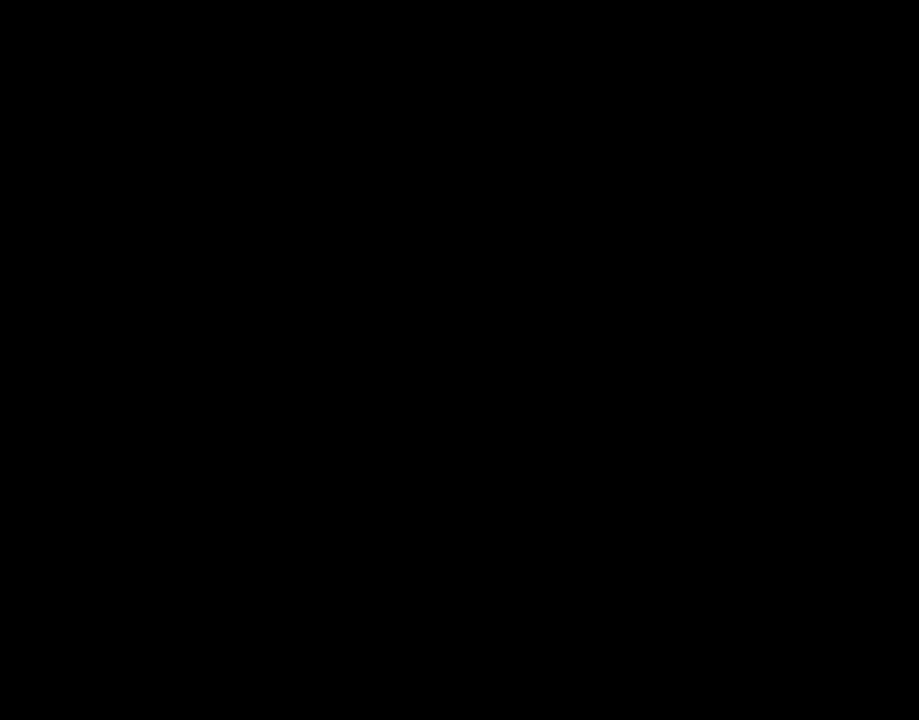
{"buttons": ["Y"], "events": []}
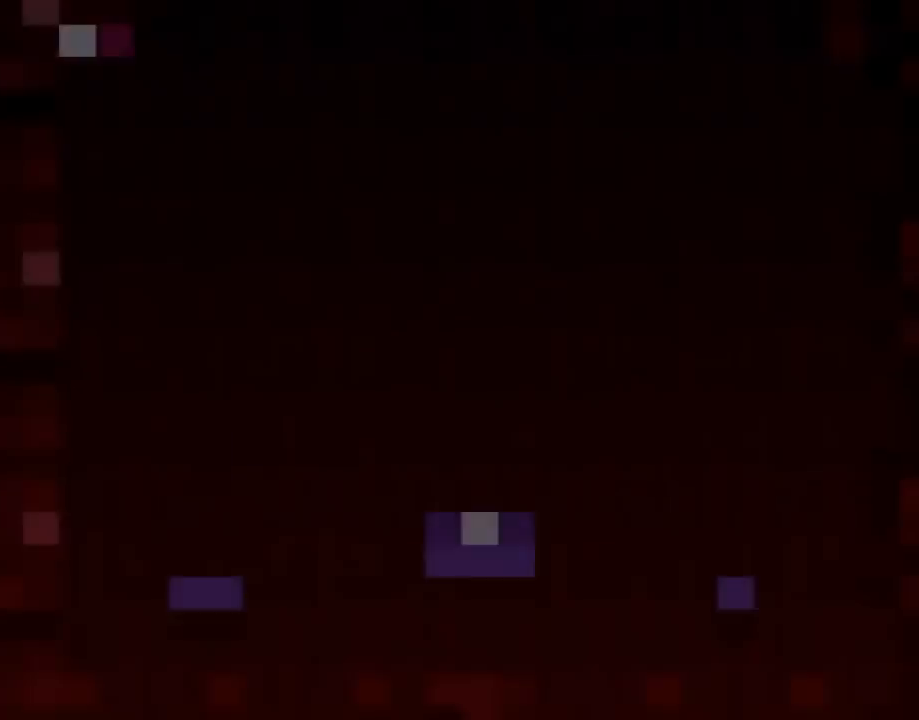
{"buttons": ["Y"], "events": []}
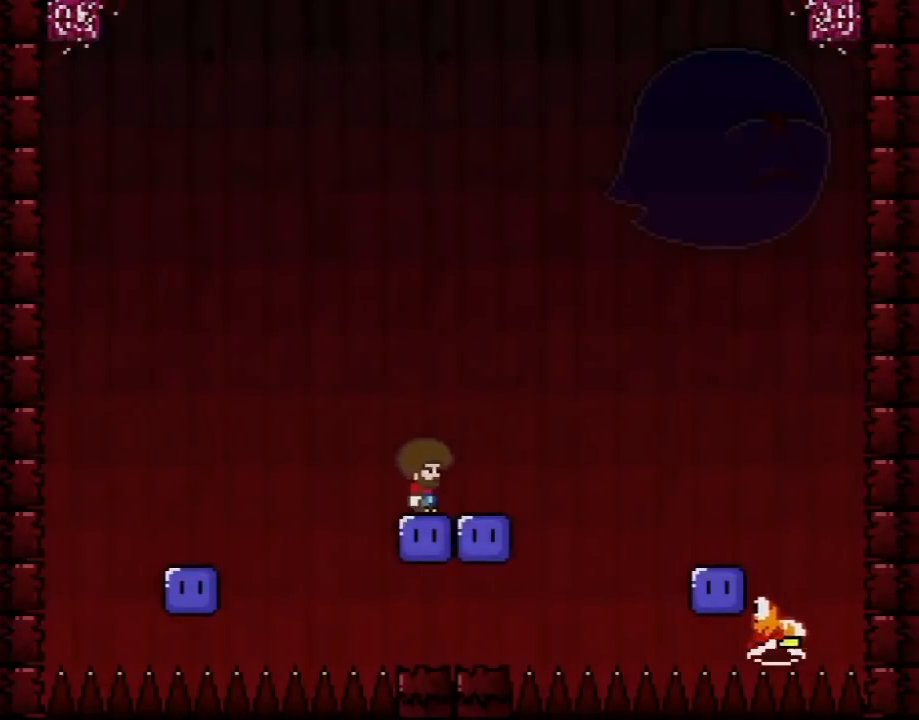
{"buttons": ["B", "Y"], "events": [[17, "Y", "up"], [67, "Y", "down"], [417, "B", "down"]]}
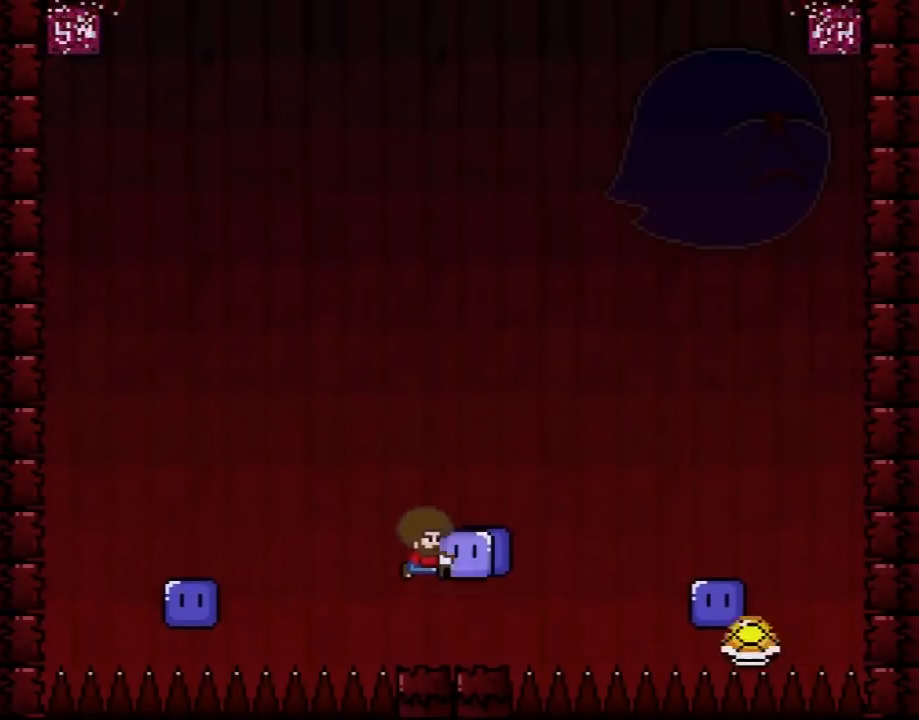
{"buttons": ["Y"], "events": [[67, "DPAD_RIGHT", "down"], [133, "B", "up"], [283, "DPAD_RIGHT", "up"], [317, "DPAD_UP", "down"], [350, "DPAD_LEFT", "down"], [350, "DPAD_UP", "up"], [483, "DPAD_LEFT", "up"]]}
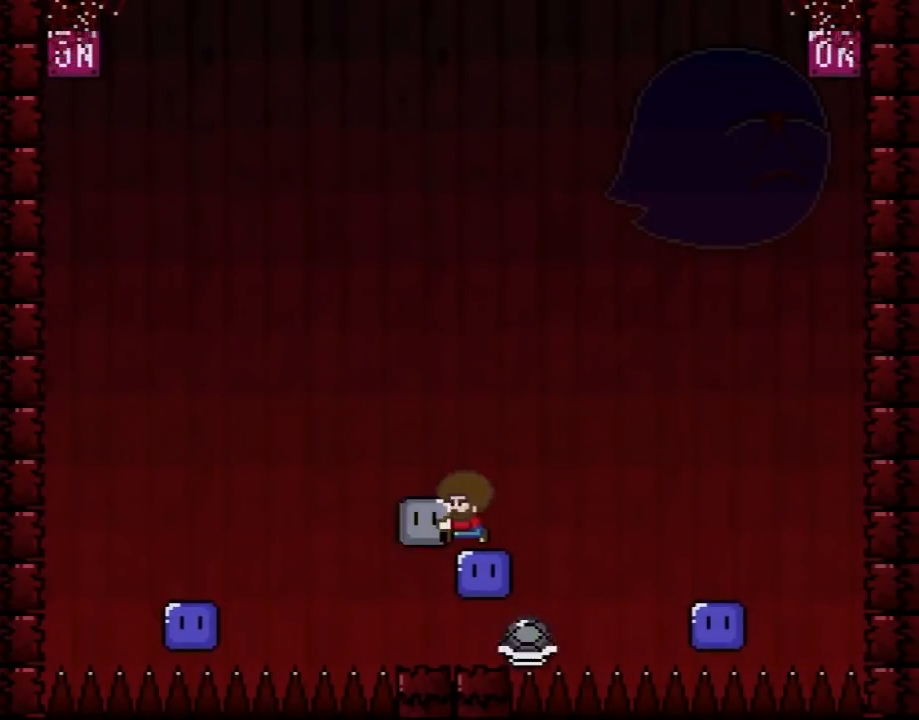
{"buttons": ["Y", "DPAD_RIGHT"], "events": [[450, "DPAD_RIGHT", "down"]]}
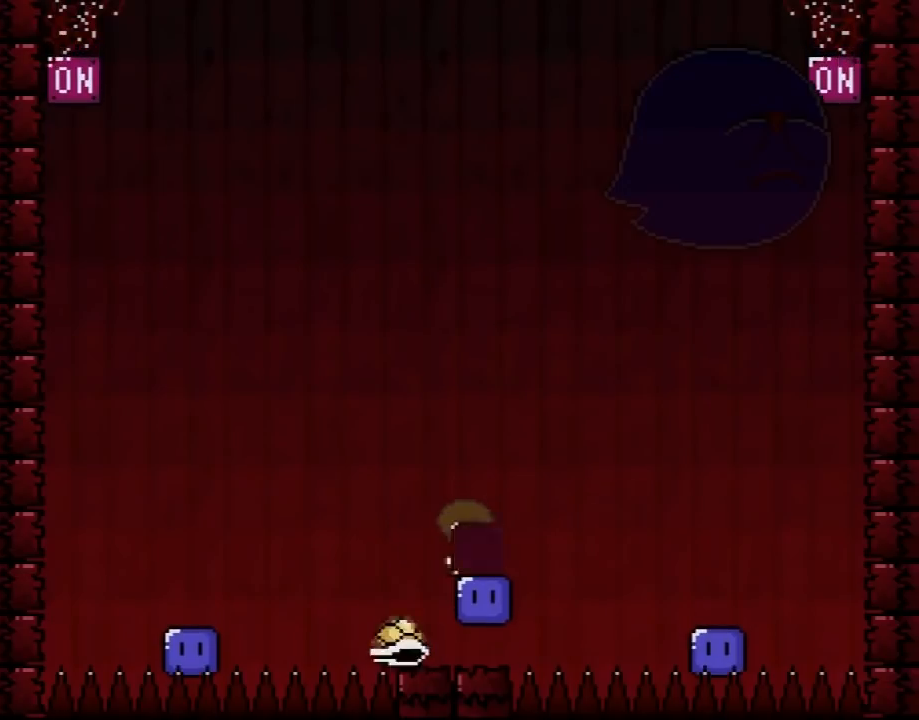
{"buttons": ["B", "DPAD_UP", "DPAD_LEFT"], "events": [[17, "DPAD_UP", "down"], [100, "B", "down"], [400, "DPAD_RIGHT", "up"], [400, "Y", "up"], [433, "DPAD_LEFT", "down"]]}